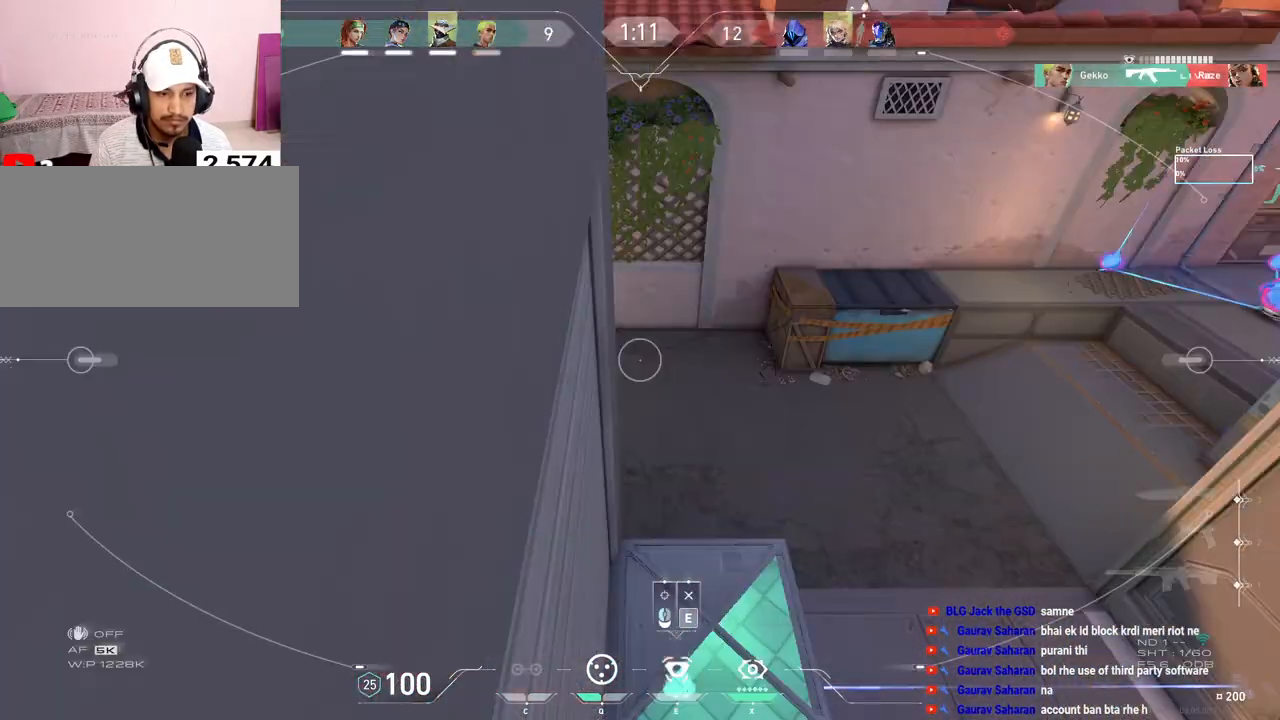
Gameplay with keyboard and mouse; each line is a JSON object with the keys and mouse buttons held at the frame after it. "events" lists presses ("down") and releases ("up") of "a", "ctrl", "d", "e", "f", "q", "r", "s", "shift", "space", "tab", "w", "mouse_left", "mouse_wheel", "mouse_right", "mouse_mb4" and "mouse_mb5" between this image and that frame as [ms after this image, input, new state], when the widget could be followed in between. "mouse_left", "mouse_wheel", "mouse_right", "mouse_mb4", "mouse_mb5" = the "left", "wheel", "right", "mb4", "mb5" buttons of the "mouse" list. No other keys are recorded. "wheel" means that the mouse wheel is clicked or scrolled. Mouse movement is not recorded.
{"keys": [], "mouse": [], "events": [[83, "e", "up"]]}
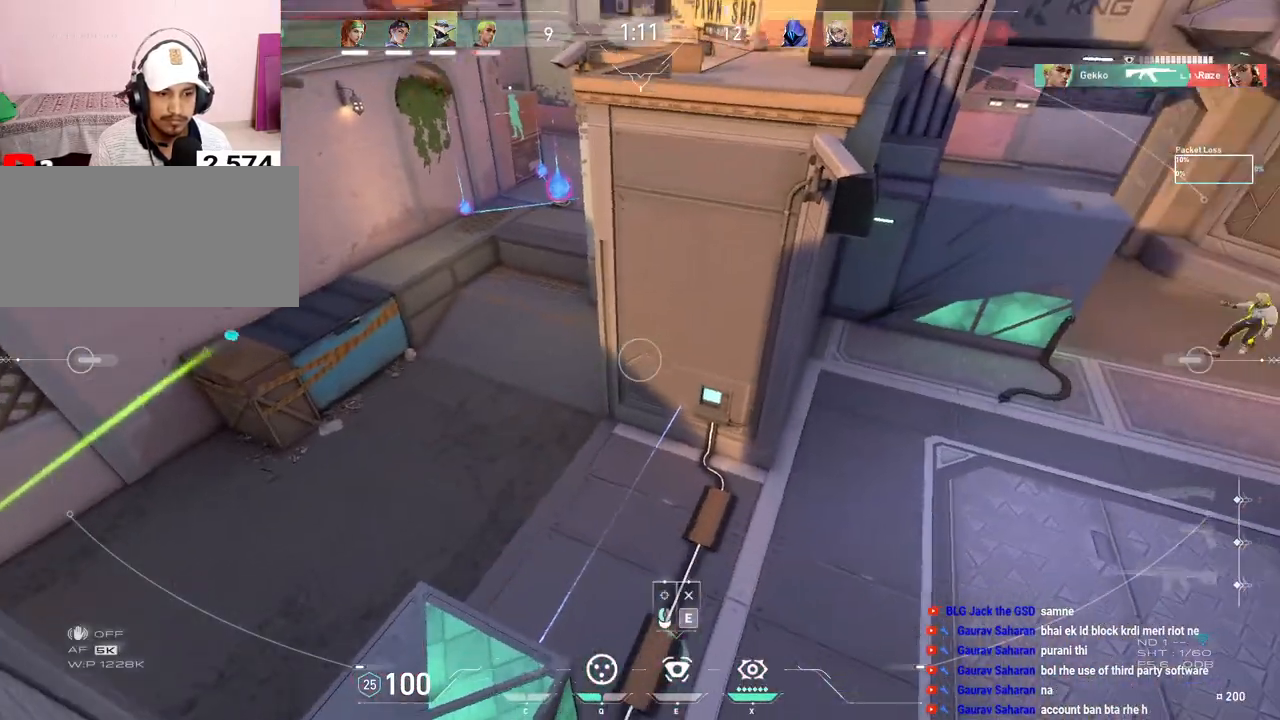
{"keys": [], "mouse": [], "events": []}
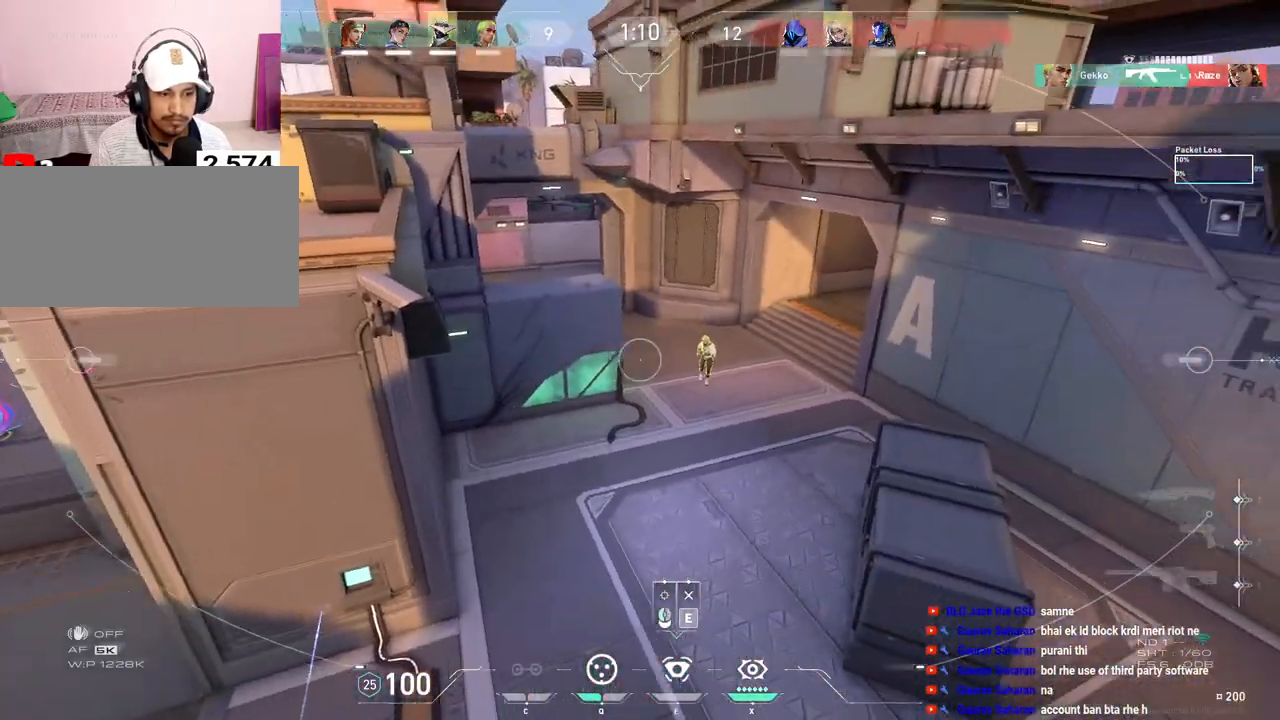
{"keys": [], "mouse": ["left"], "events": [[367, "mouse_left", "down"]]}
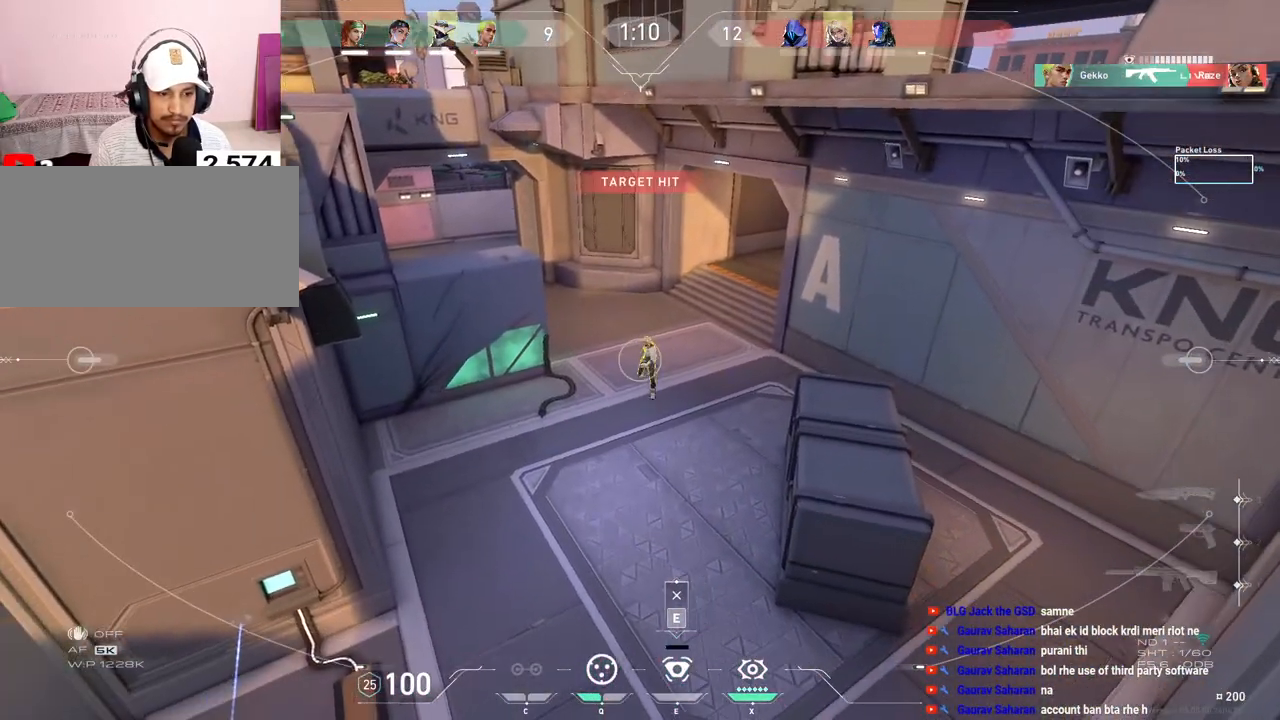
{"keys": [], "mouse": [], "events": [[33, "mouse_left", "up"], [283, "e", "down"], [367, "e", "up"]]}
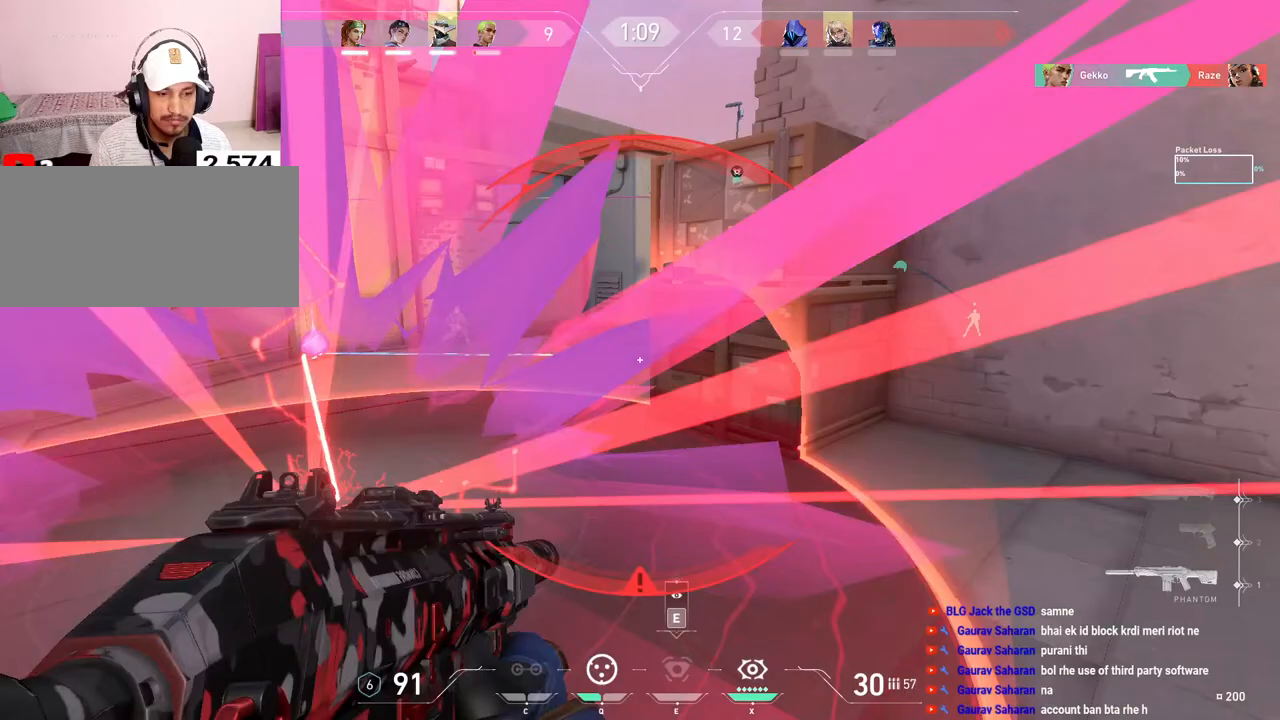
{"keys": ["d"], "mouse": [], "events": [[233, "d", "down"]]}
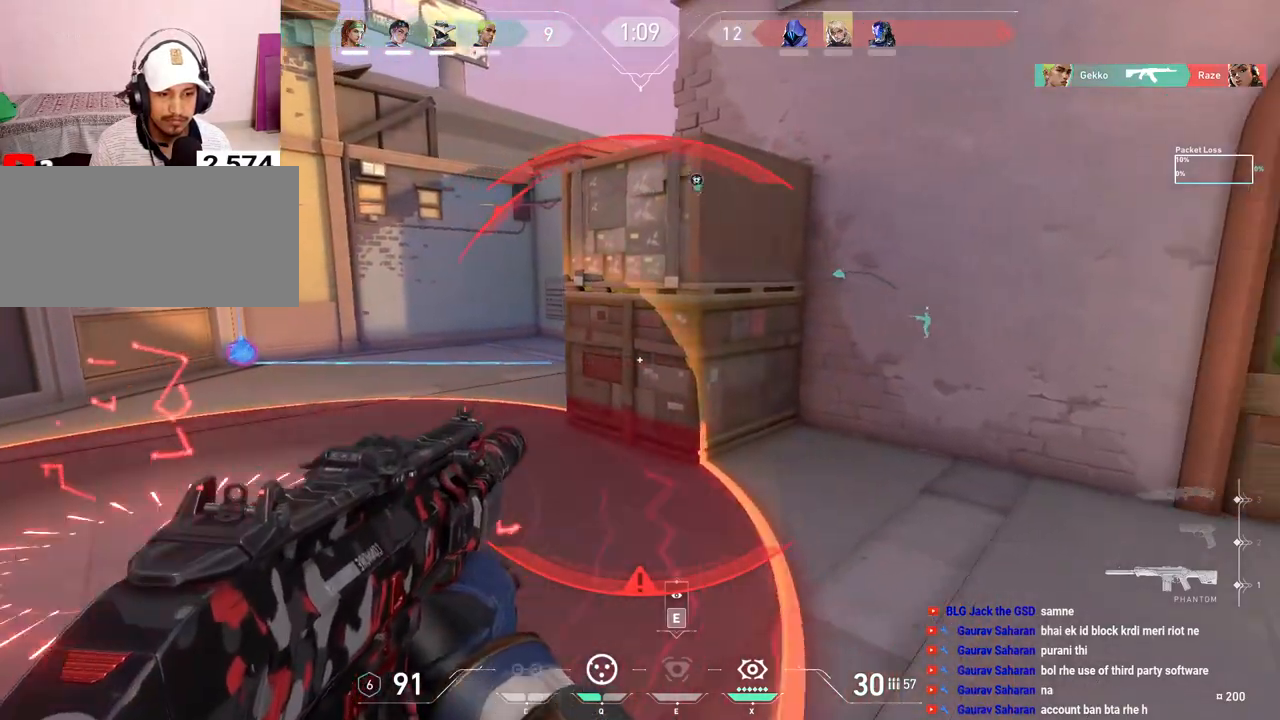
{"keys": ["d"], "mouse": [], "events": [[217, "d", "up"], [233, "a", "down"], [367, "a", "up"], [400, "d", "down"]]}
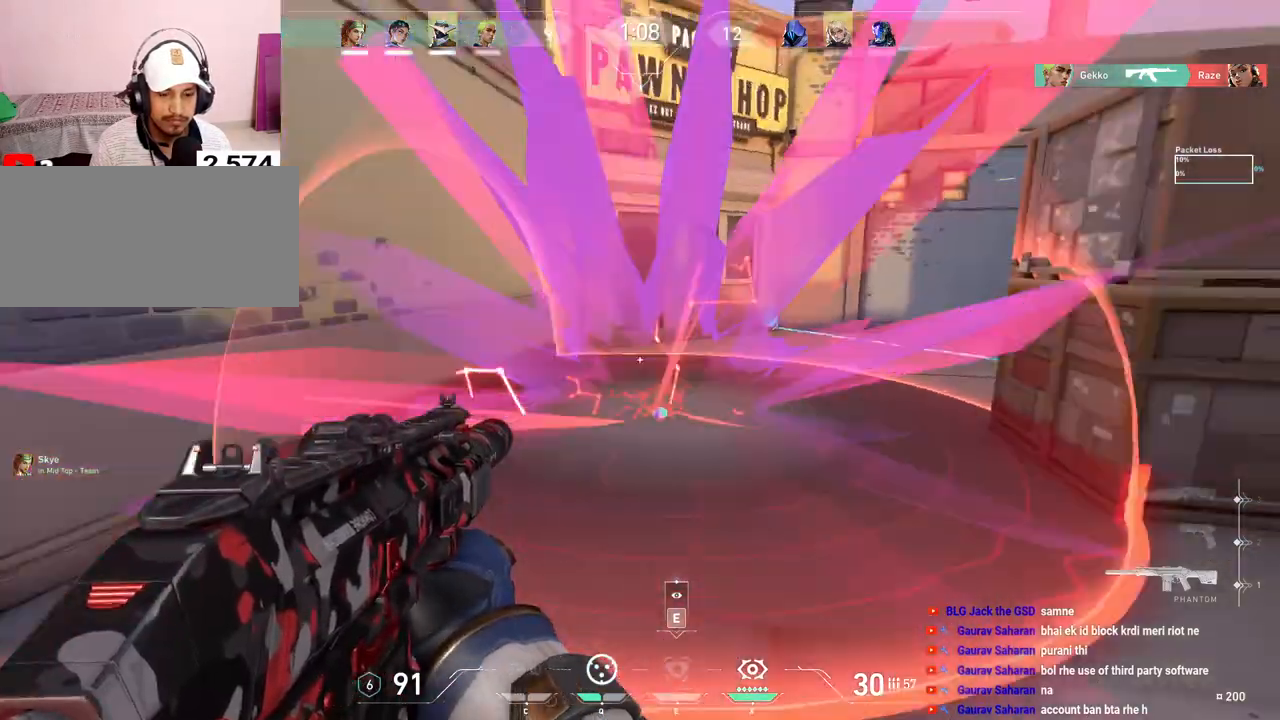
{"keys": [], "mouse": [], "events": [[150, "d", "up"], [167, "a", "down"], [500, "a", "up"]]}
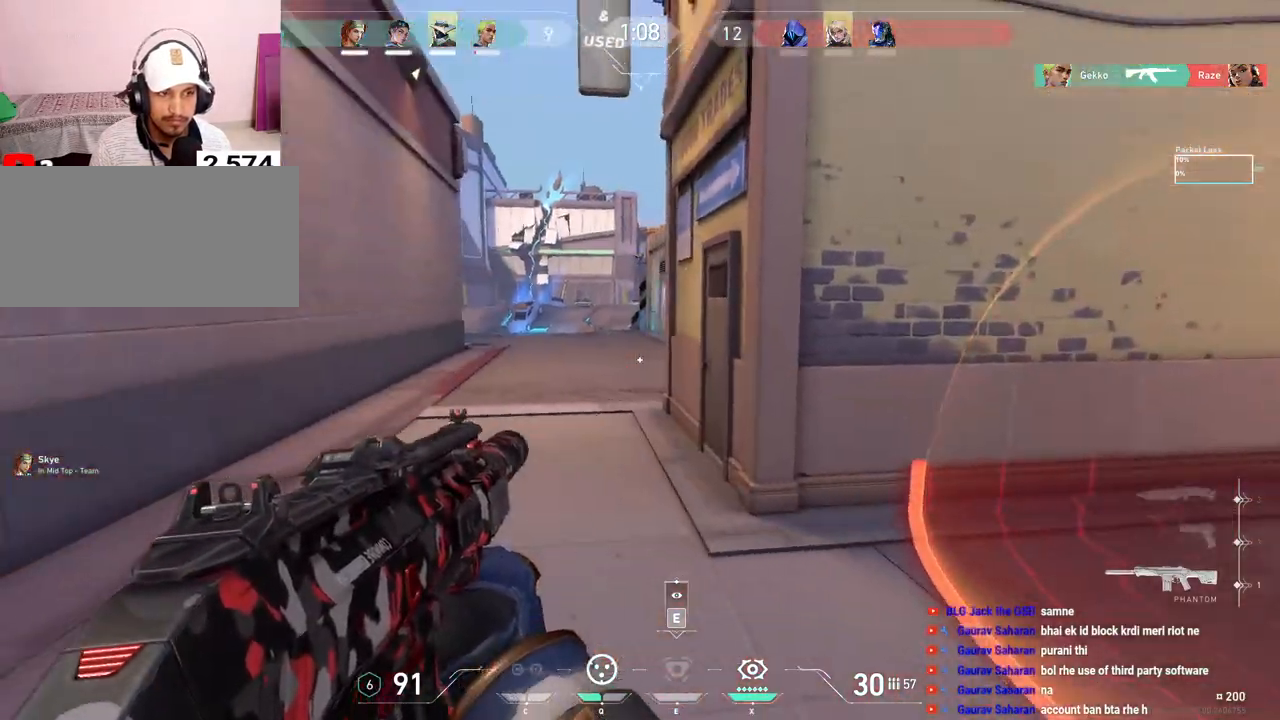
{"keys": [], "mouse": [], "events": [[33, "d", "down"], [233, "d", "up"], [350, "q", "down"], [433, "q", "up"]]}
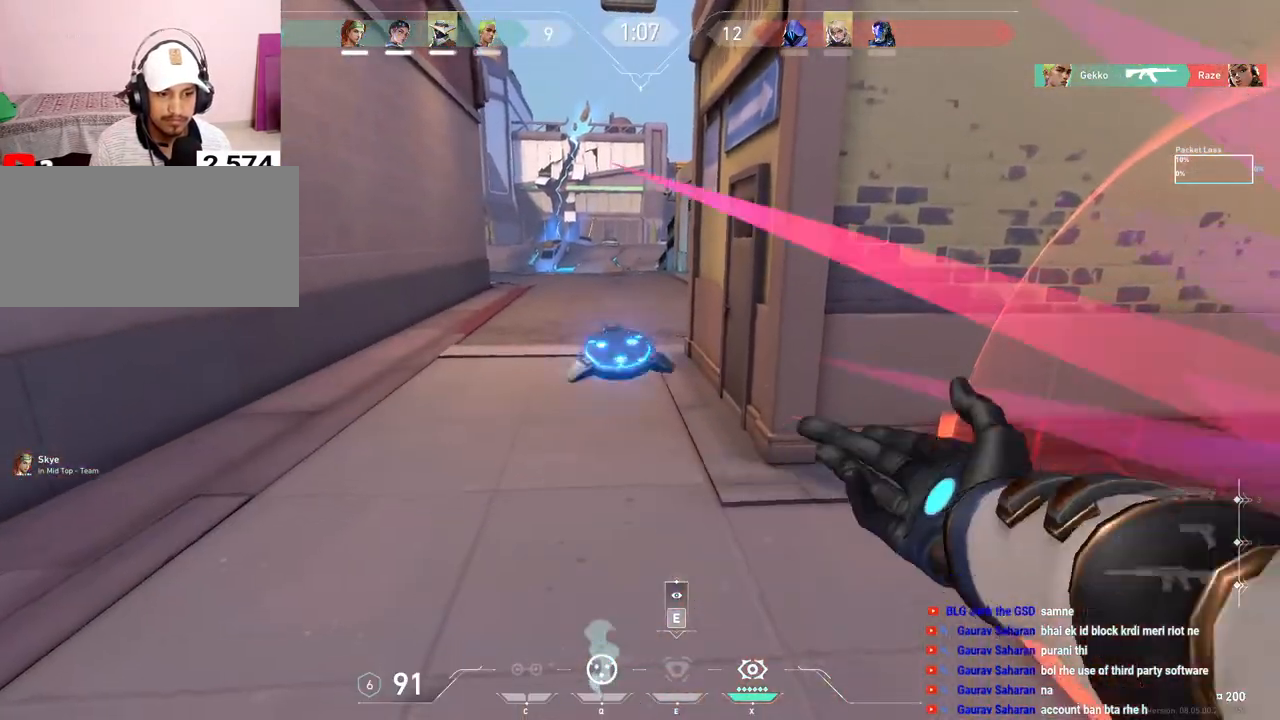
{"keys": [], "mouse": [], "events": [[250, "f", "down"], [350, "f", "up"]]}
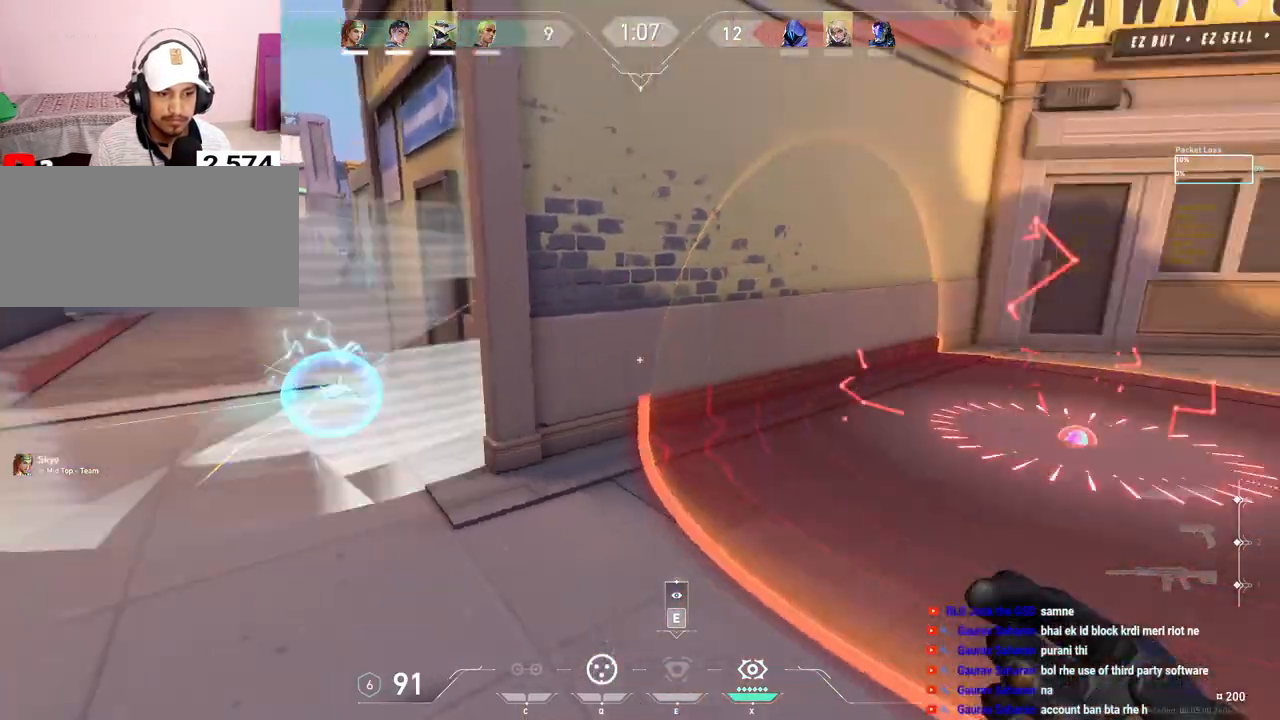
{"keys": ["a"], "mouse": [], "events": [[133, "mouse_right", "down"], [300, "a", "down"], [400, "mouse_right", "up"]]}
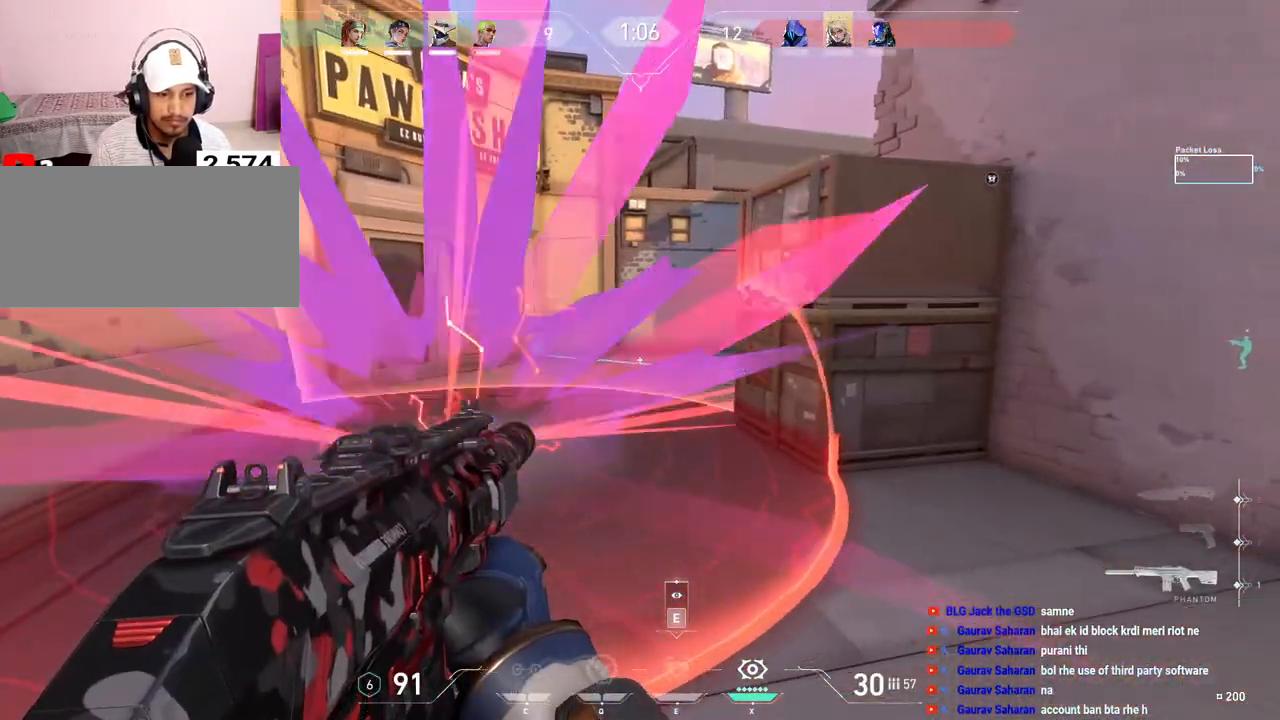
{"keys": ["a"], "mouse": [], "events": [[150, "w", "down"], [217, "a", "up"], [233, "w", "up"], [283, "d", "down"], [400, "d", "up"], [433, "a", "down"]]}
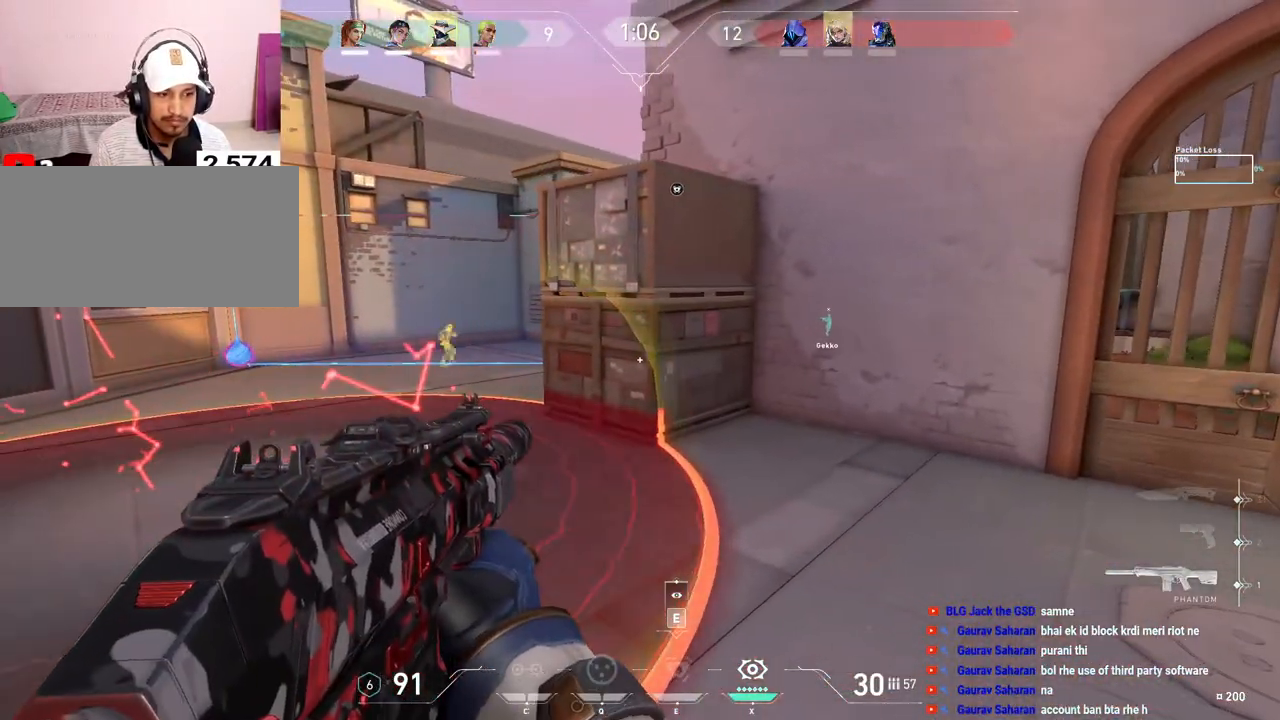
{"keys": ["a"], "mouse": [], "events": [[50, "a", "up"], [83, "d", "down"], [167, "a", "down"], [167, "d", "up"], [350, "a", "up"], [417, "a", "down"]]}